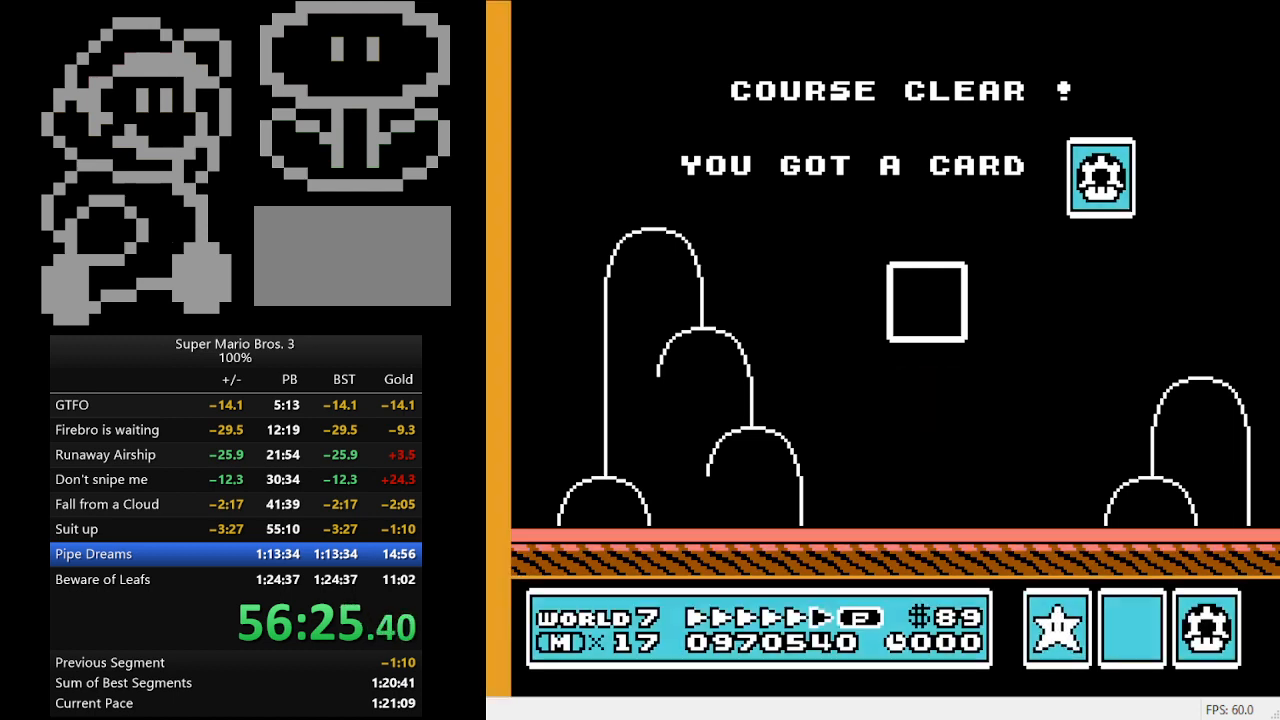
Gameplay with a controller (Nintendo layout); each line is a JSON object with the inputs held at the frame after it. "events" lists button and stick changes between this image and that frame as [ms after this image, input, new state], when the widget could be followed in between. Not read: L3 R3.
{"buttons": ["DPAD_DOWN"], "events": [[367, "DPAD_DOWN", "down"]]}
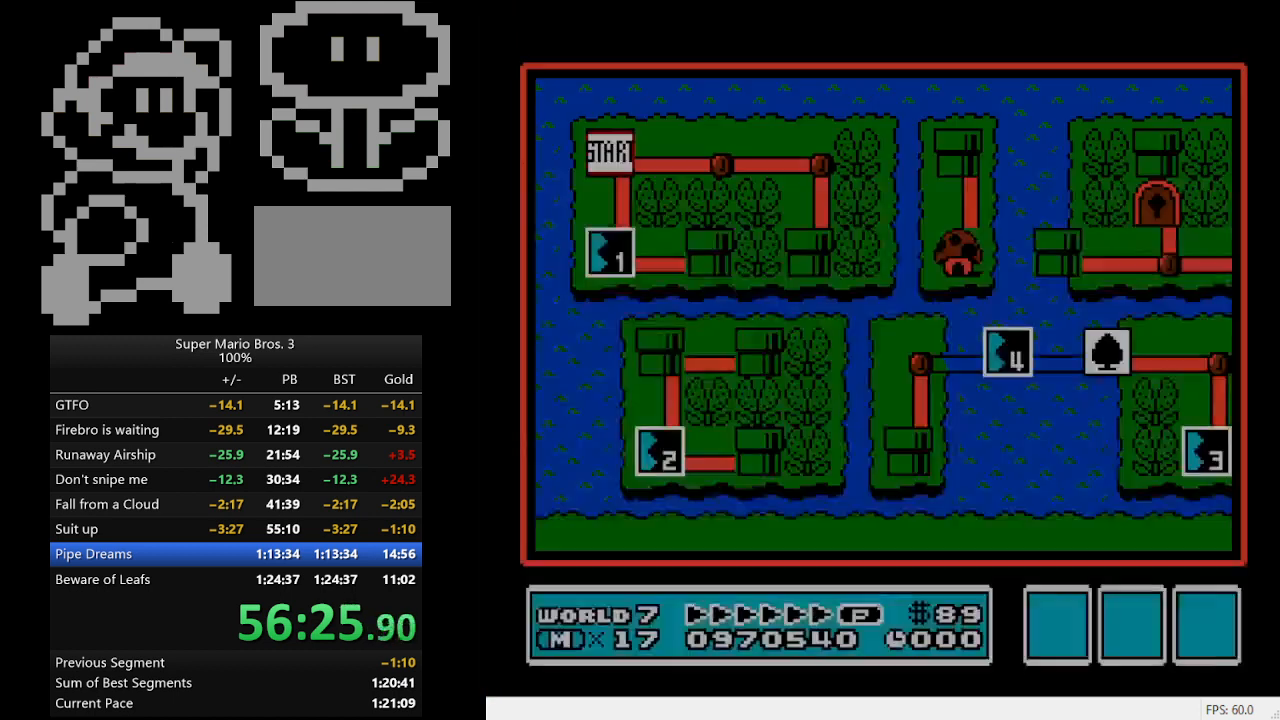
{"buttons": ["DPAD_RIGHT"], "events": [[400, "DPAD_DOWN", "up"], [500, "DPAD_RIGHT", "down"]]}
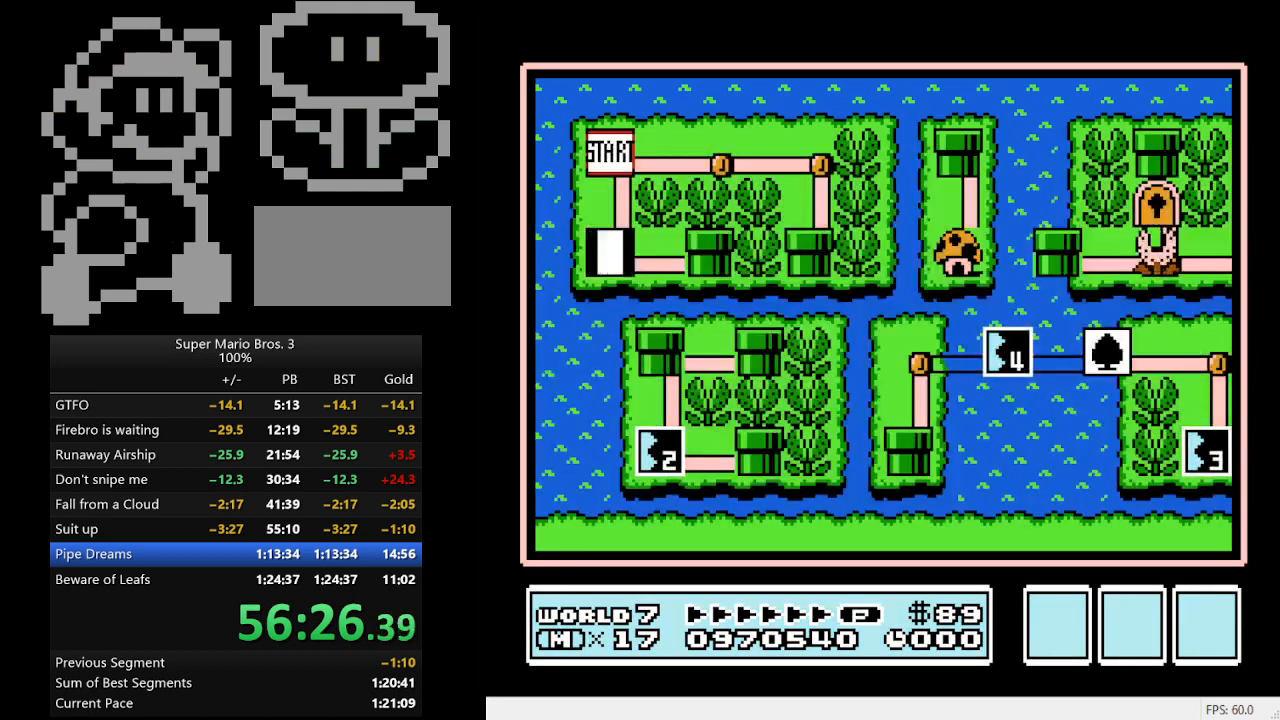
{"buttons": ["DPAD_RIGHT"], "events": []}
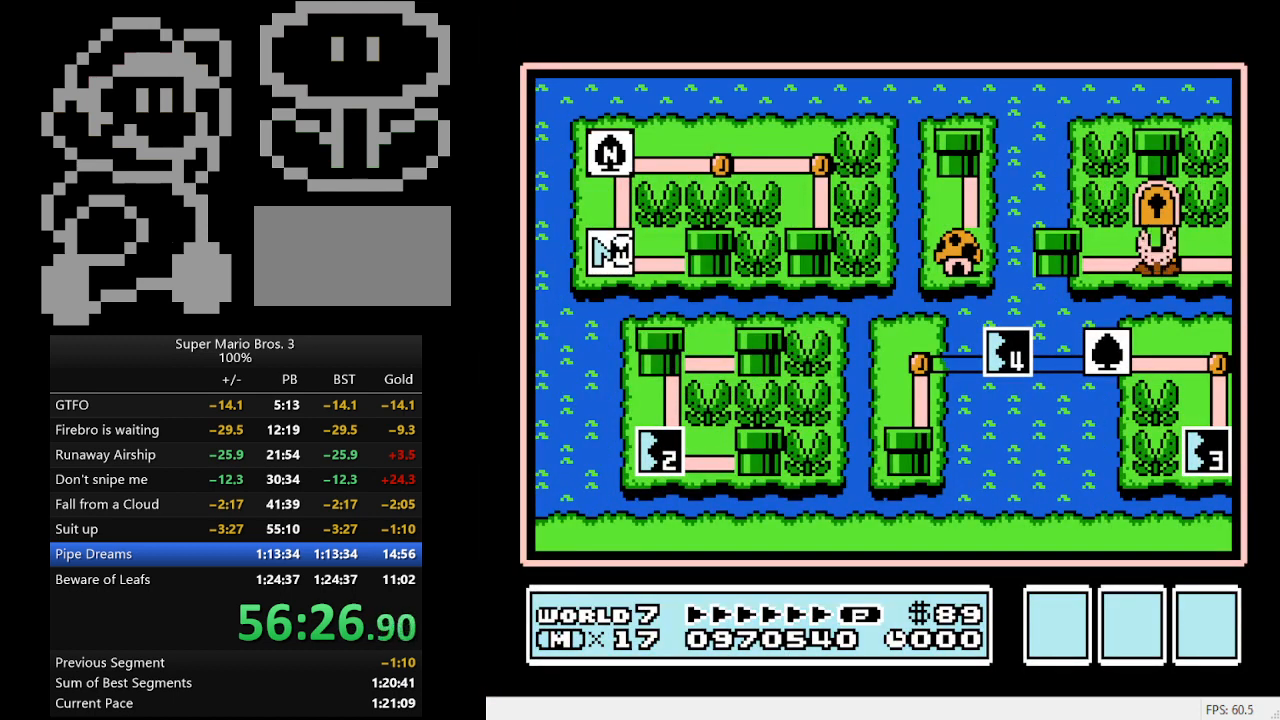
{"buttons": ["DPAD_RIGHT"], "events": []}
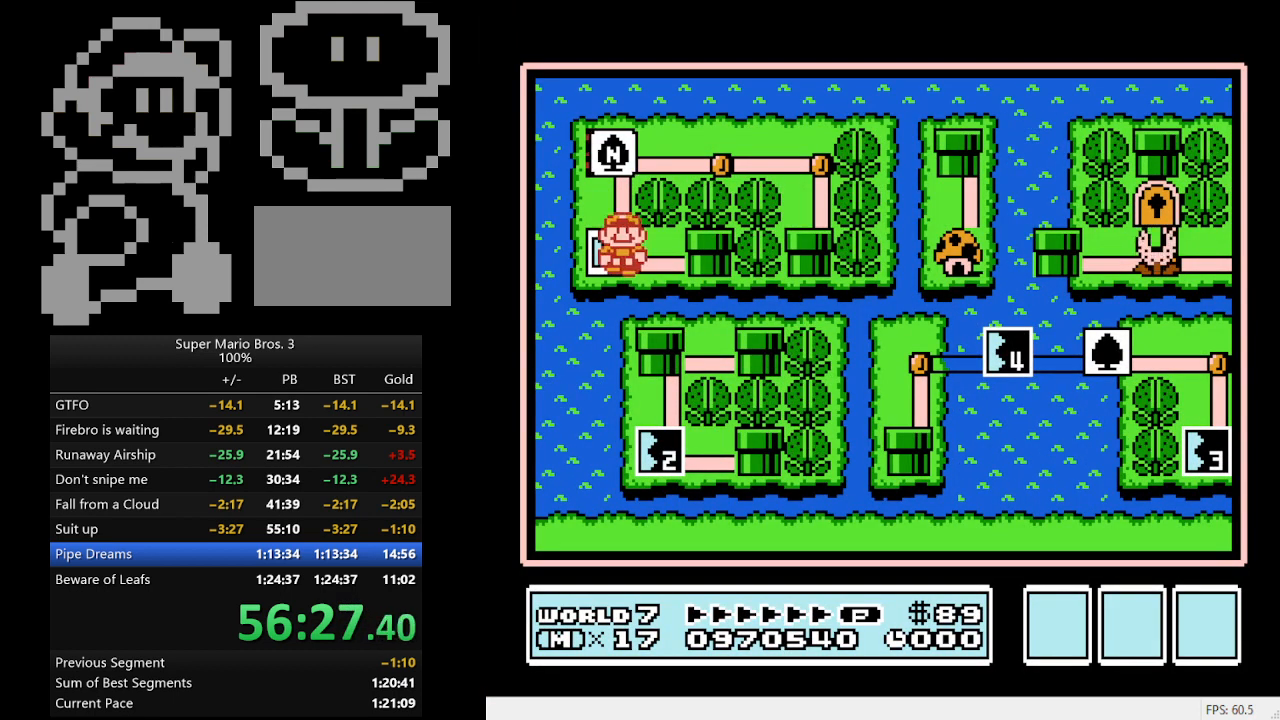
{"buttons": ["A"], "events": [[333, "A", "down"], [367, "DPAD_RIGHT", "up"]]}
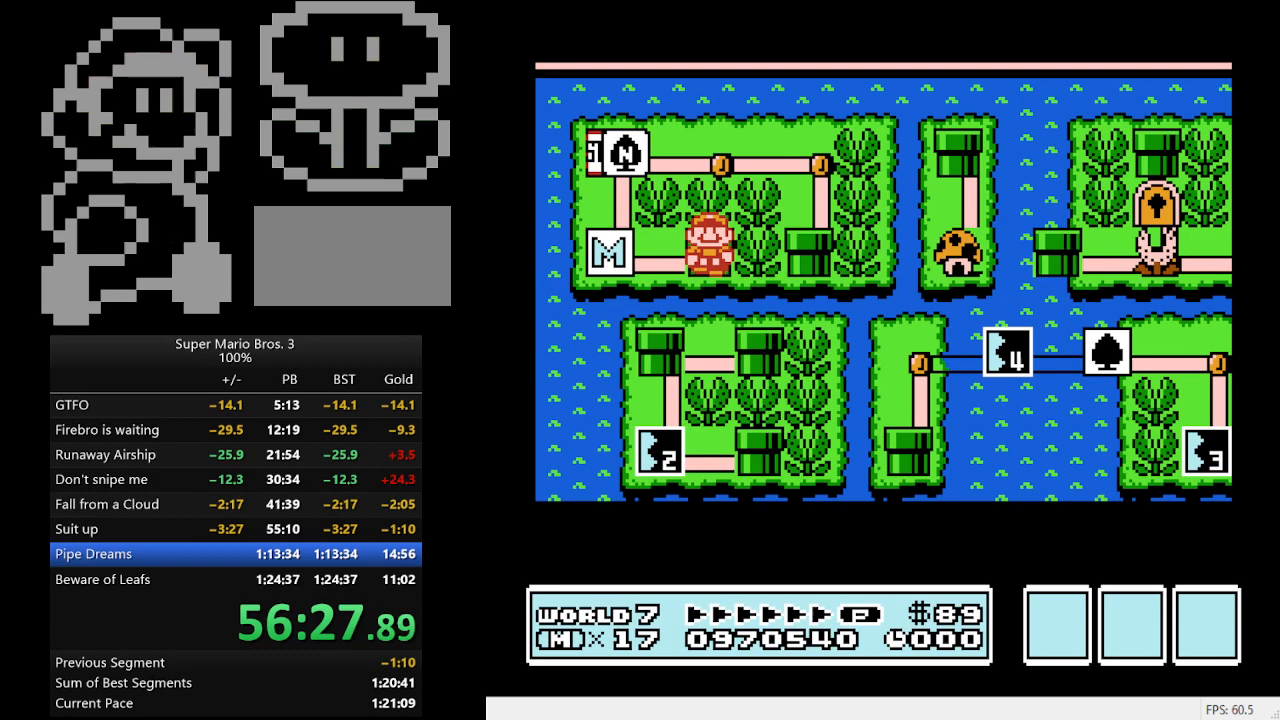
{"buttons": ["B", "DPAD_RIGHT"], "events": [[133, "A", "up"], [233, "DPAD_RIGHT", "down"], [300, "B", "down"]]}
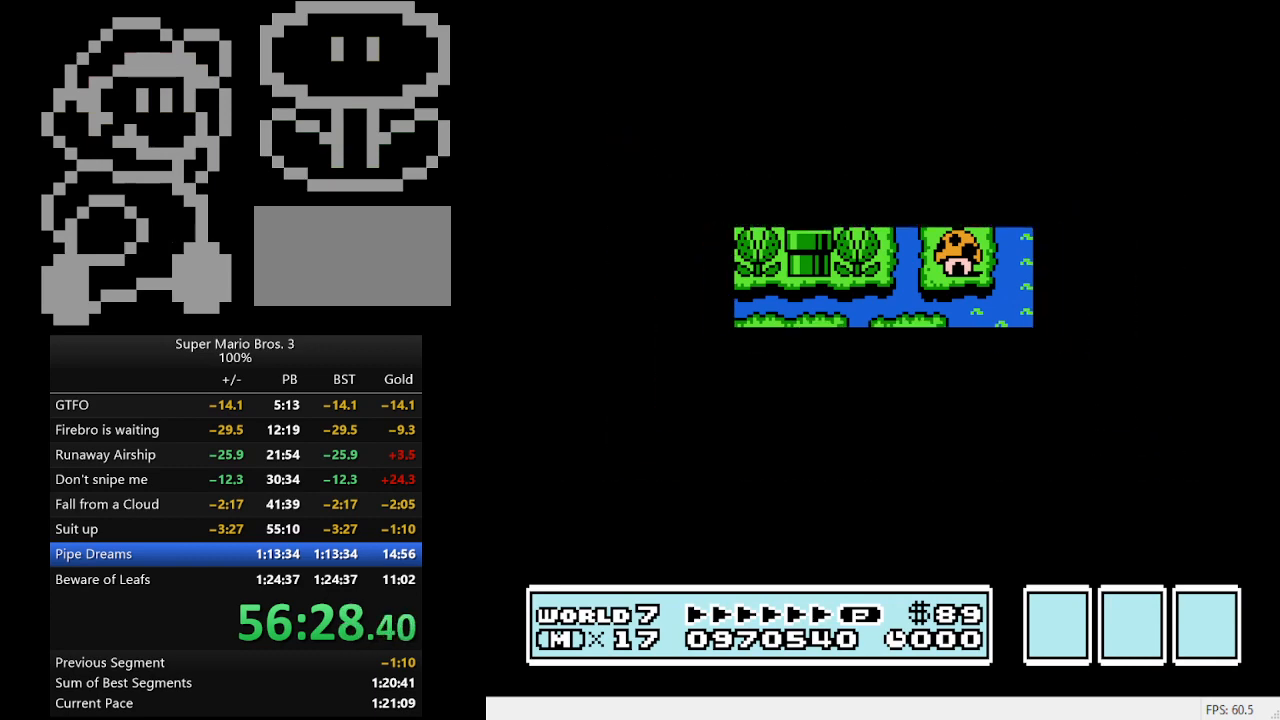
{"buttons": ["B", "DPAD_RIGHT"], "events": []}
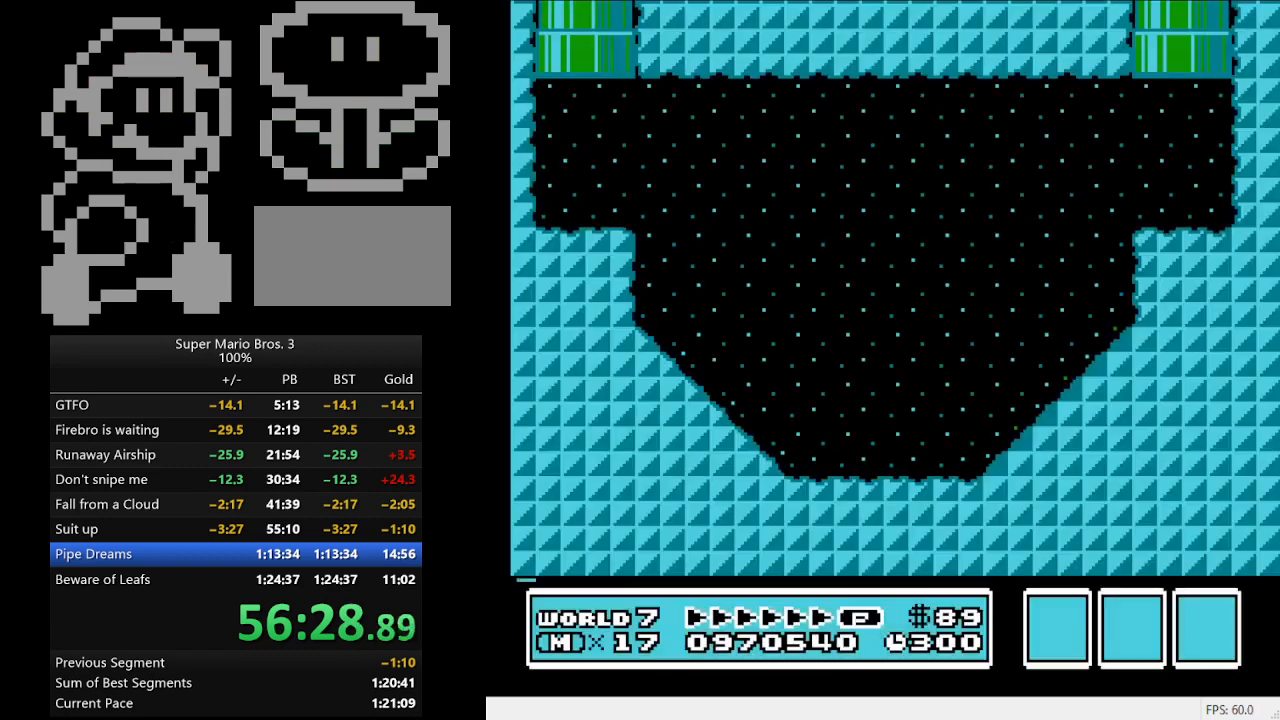
{"buttons": ["A", "B", "DPAD_RIGHT"], "events": [[467, "A", "down"]]}
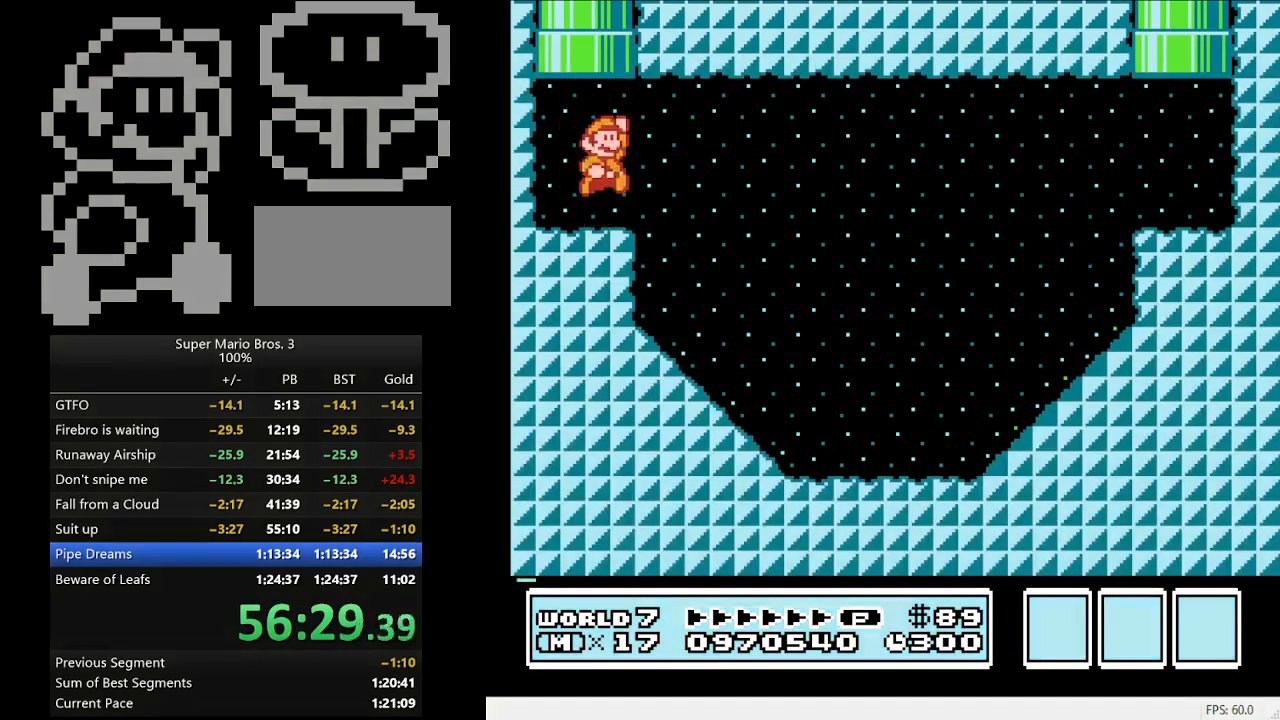
{"buttons": ["B", "DPAD_RIGHT"], "events": [[200, "A", "up"]]}
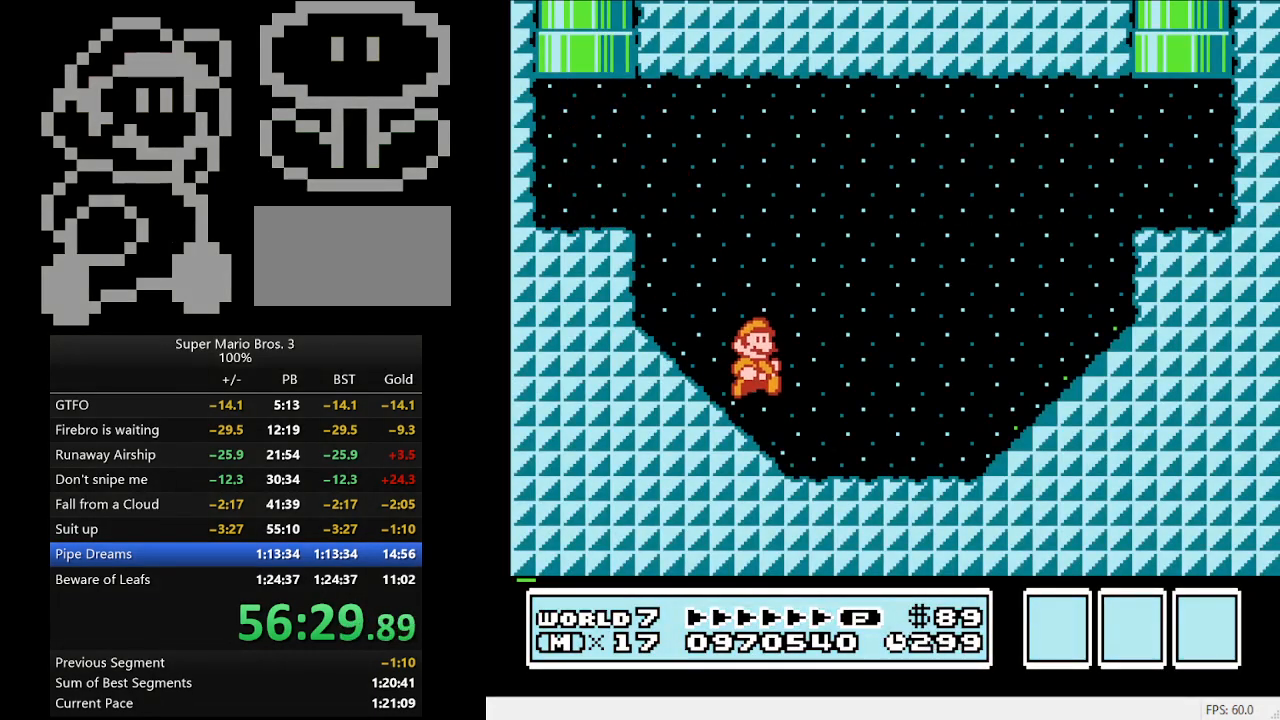
{"buttons": ["A", "B", "DPAD_RIGHT"], "events": [[200, "A", "down"]]}
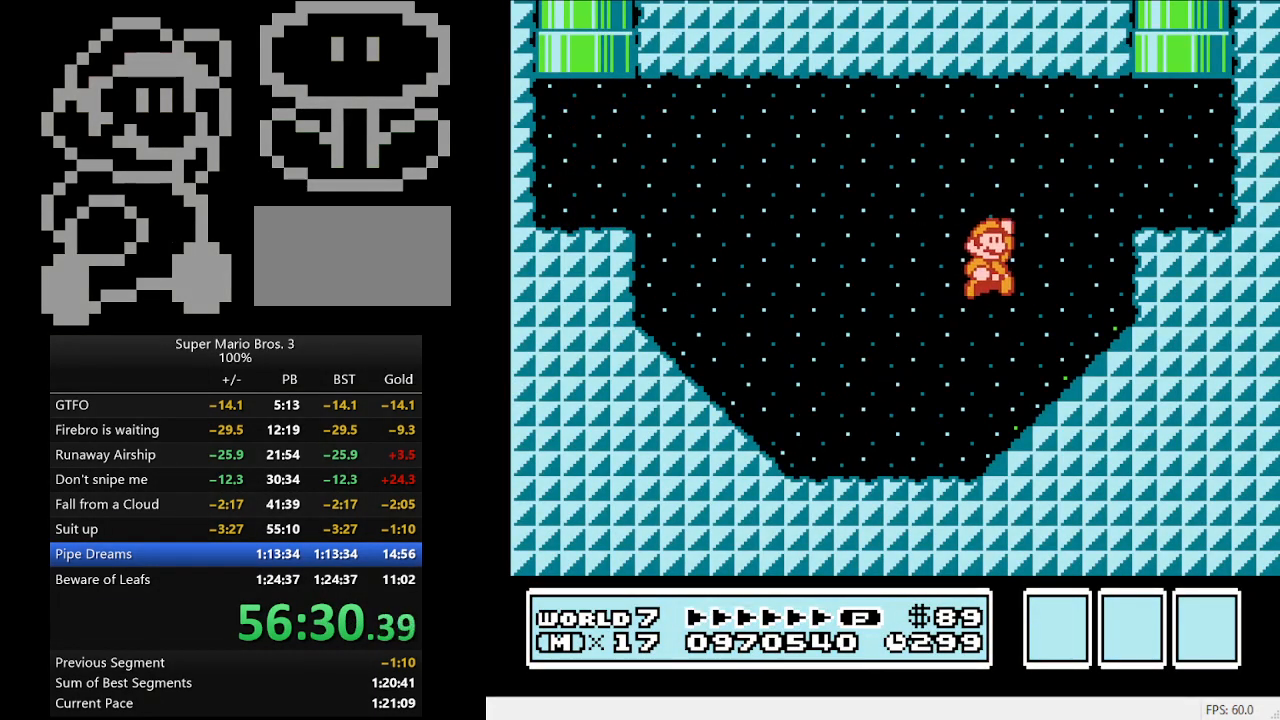
{"buttons": ["A", "B", "DPAD_UP", "DPAD_LEFT"], "events": [[133, "A", "up"], [200, "DPAD_RIGHT", "up"], [233, "DPAD_UP", "down"], [267, "DPAD_LEFT", "down"], [400, "A", "down"]]}
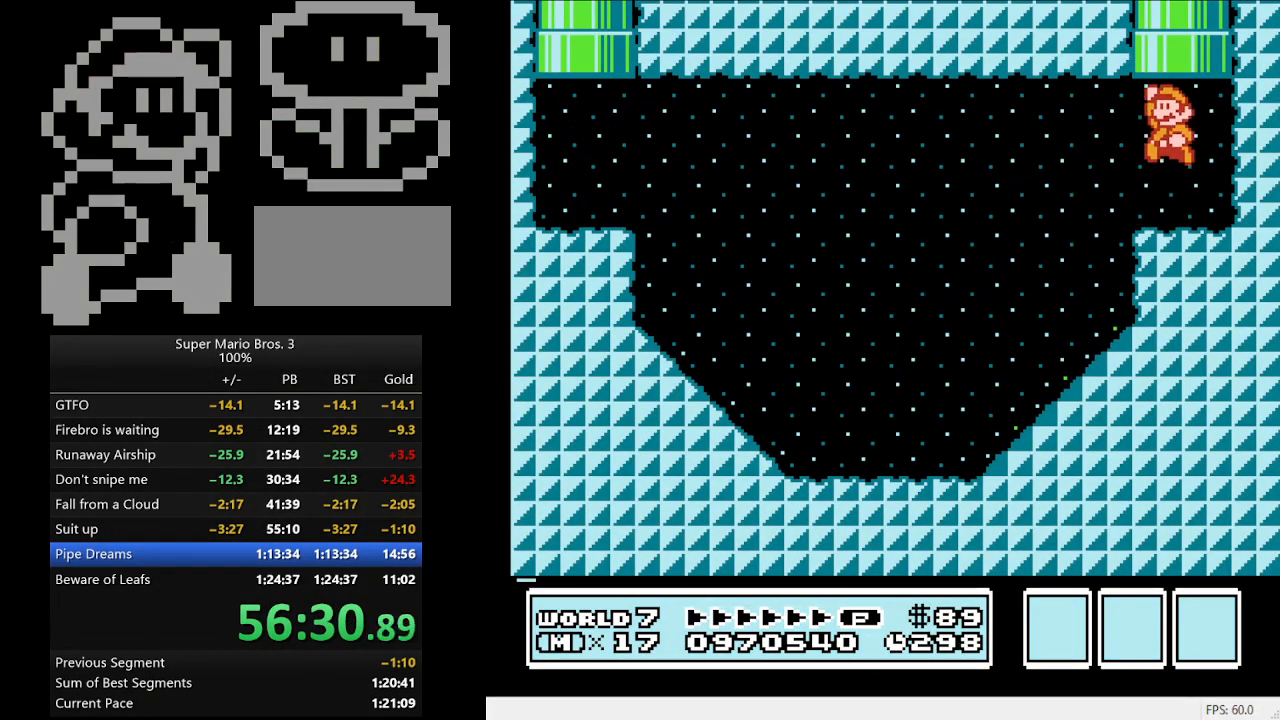
{"buttons": [], "events": [[167, "A", "up"], [233, "DPAD_LEFT", "up"], [300, "B", "up"], [300, "DPAD_UP", "up"]]}
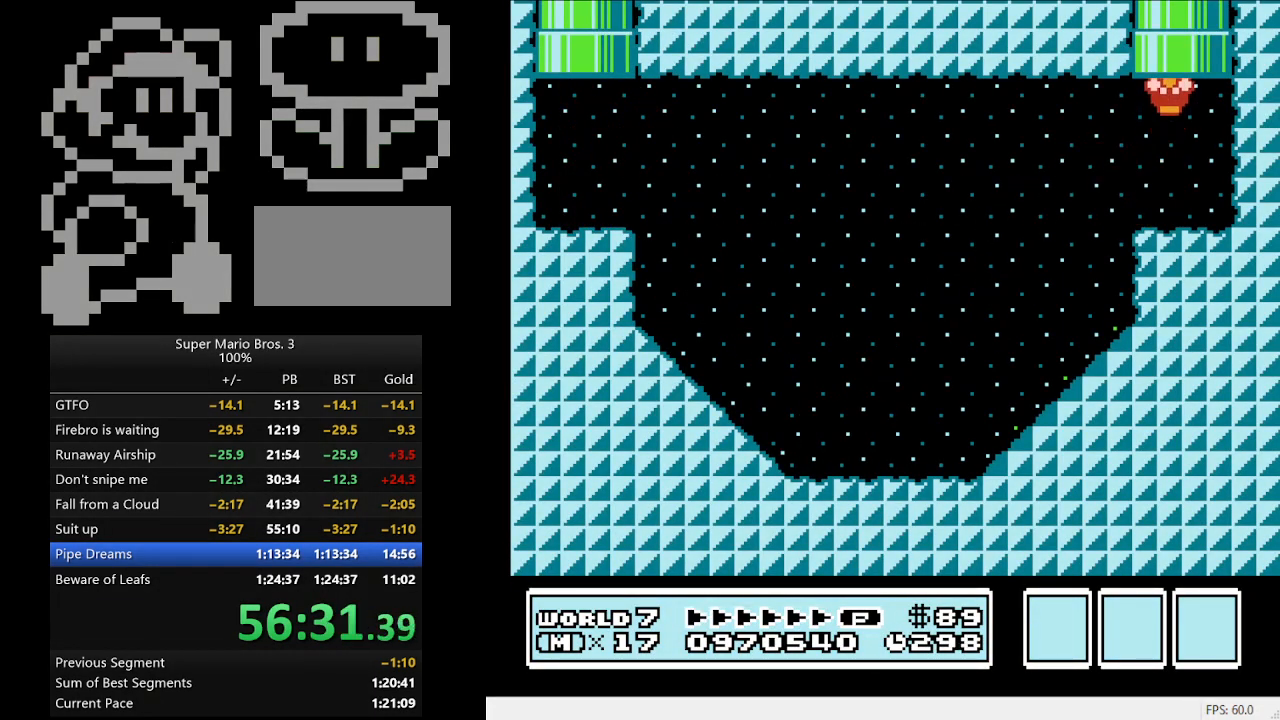
{"buttons": ["DPAD_DOWN"], "events": [[200, "DPAD_DOWN", "down"]]}
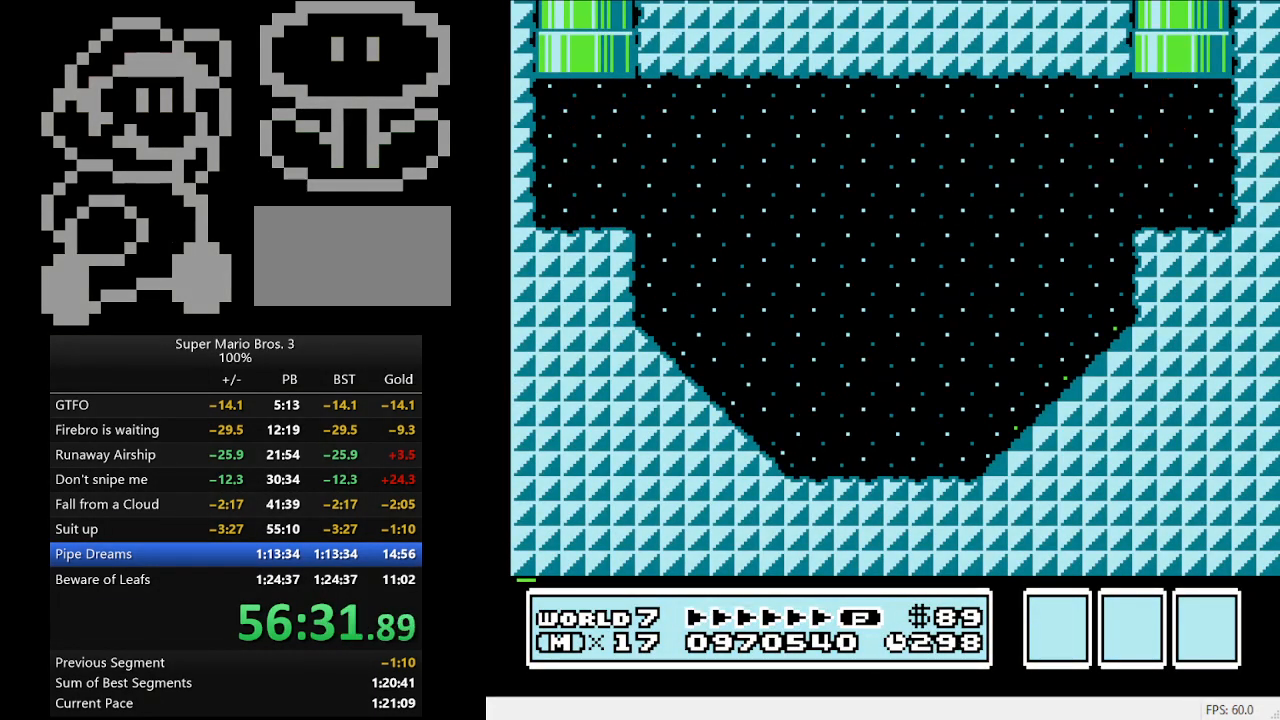
{"buttons": ["DPAD_DOWN"], "events": []}
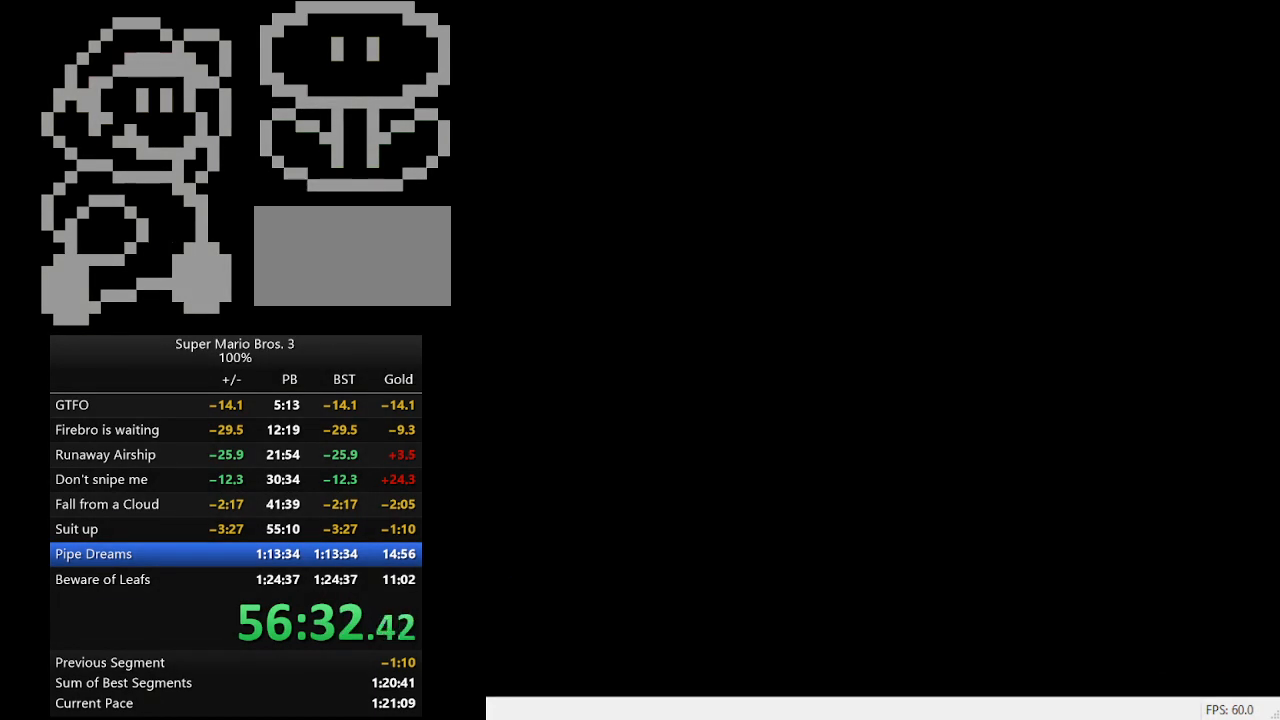
{"buttons": ["DPAD_DOWN"], "events": []}
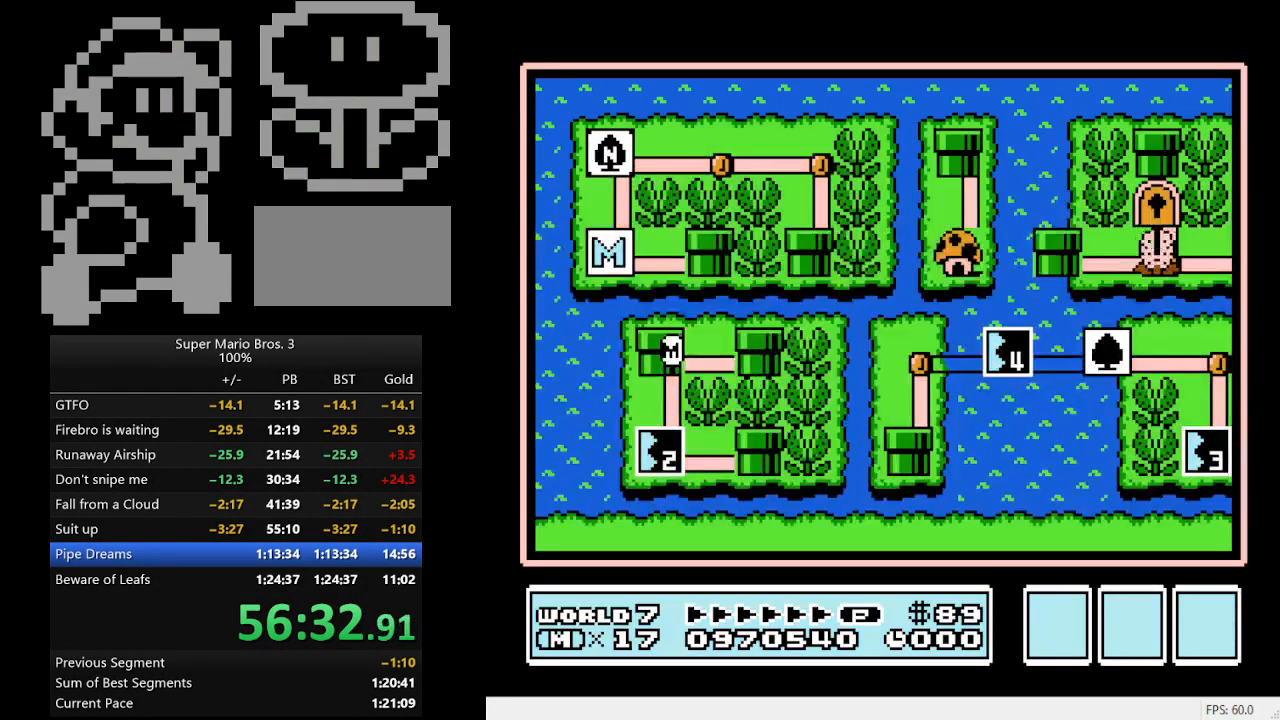
{"buttons": ["DPAD_DOWN"], "events": []}
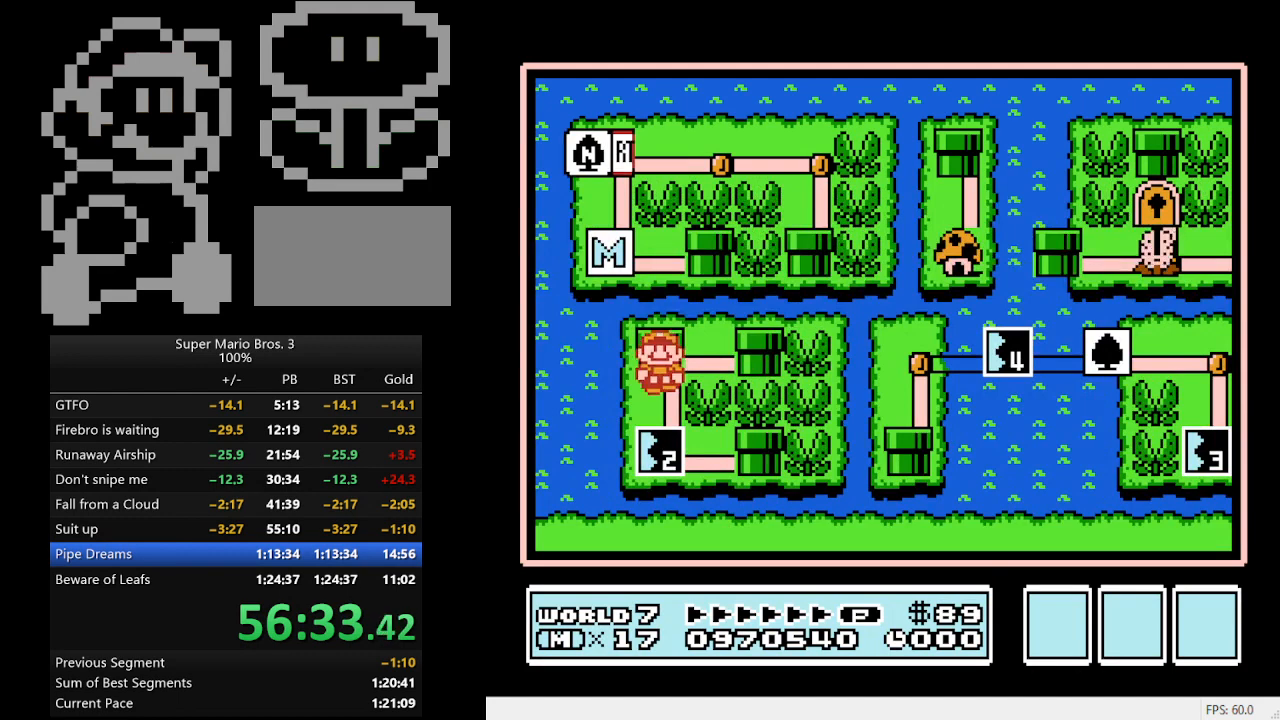
{"buttons": ["A"], "events": [[133, "DPAD_DOWN", "up"], [233, "A", "down"]]}
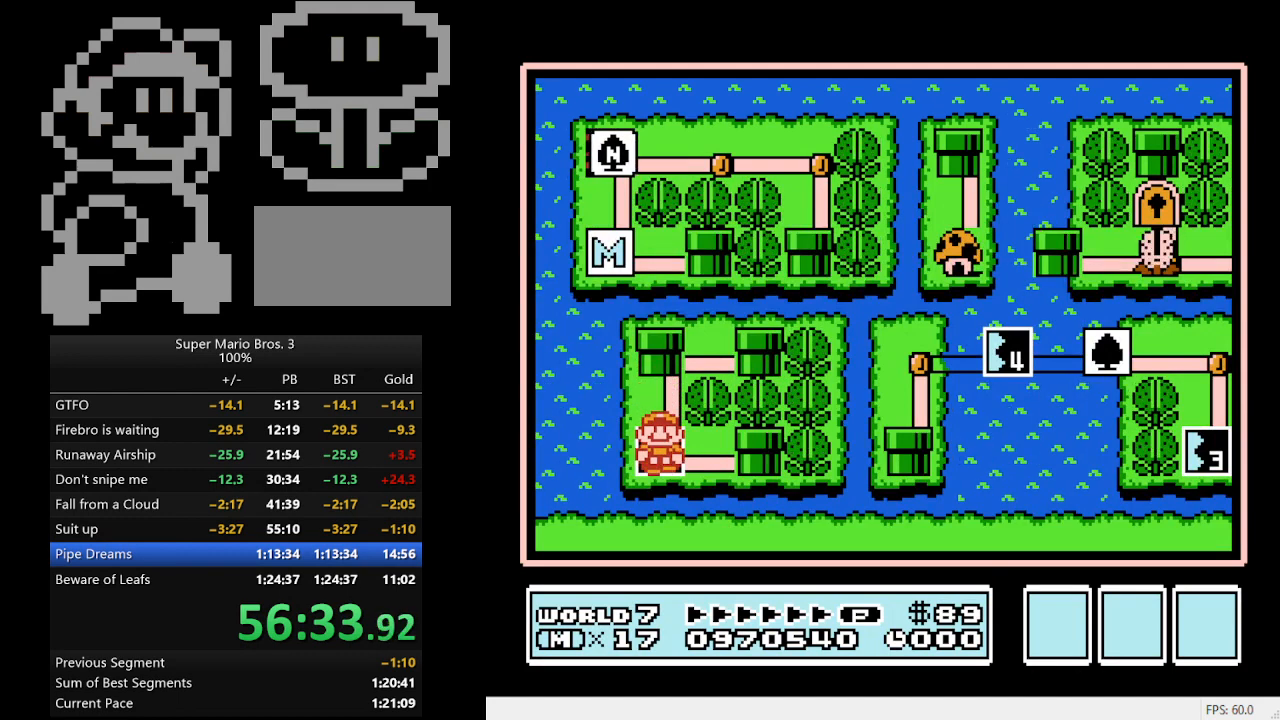
{"buttons": [], "events": [[33, "A", "up"], [133, "DPAD_RIGHT", "down"], [200, "B", "down"], [267, "B", "up"], [300, "DPAD_RIGHT", "up"]]}
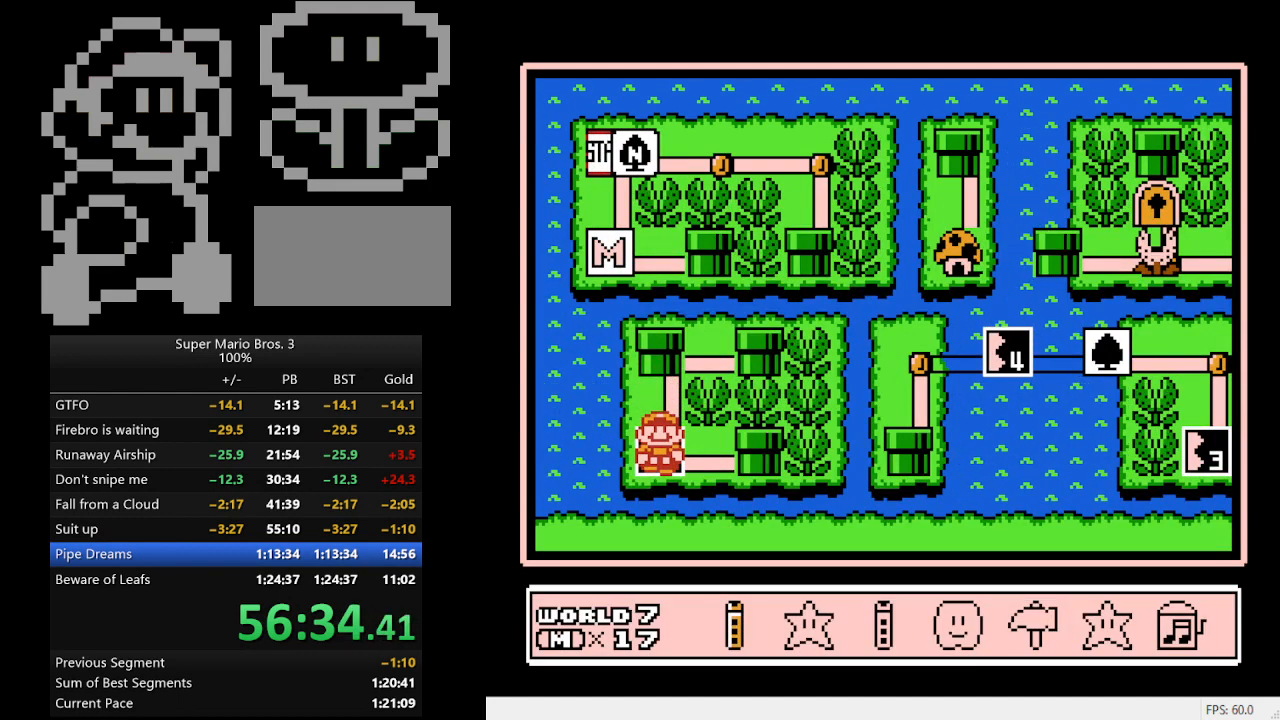
{"buttons": ["A"], "events": [[67, "B", "down"], [200, "B", "up"], [467, "A", "down"]]}
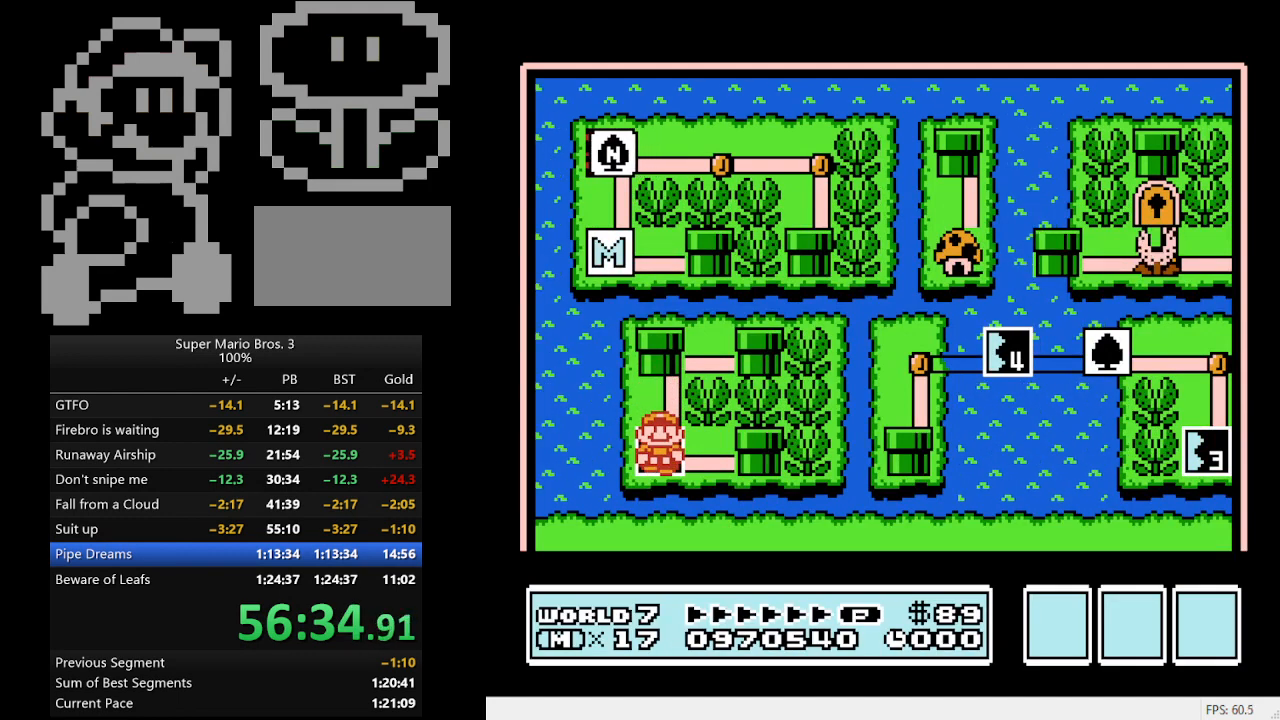
{"buttons": ["B", "DPAD_RIGHT"], "events": [[100, "A", "up"], [300, "DPAD_RIGHT", "down"], [333, "B", "down"]]}
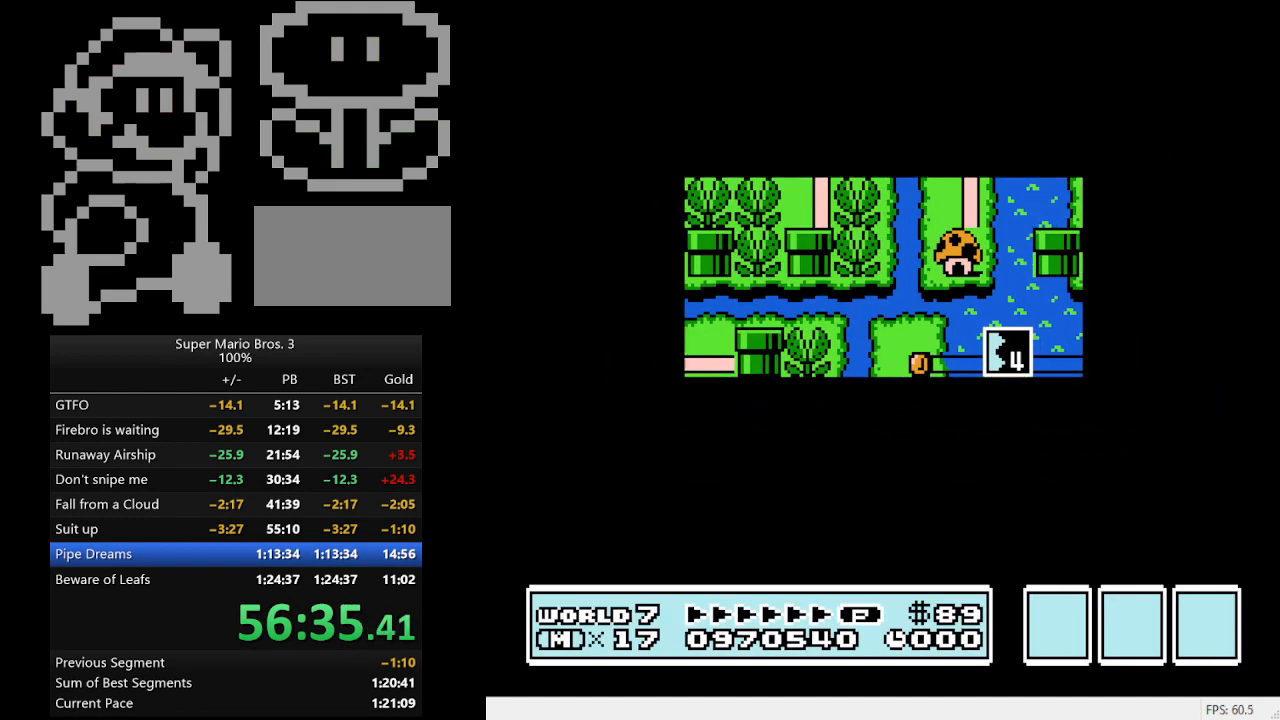
{"buttons": ["B", "DPAD_RIGHT"], "events": []}
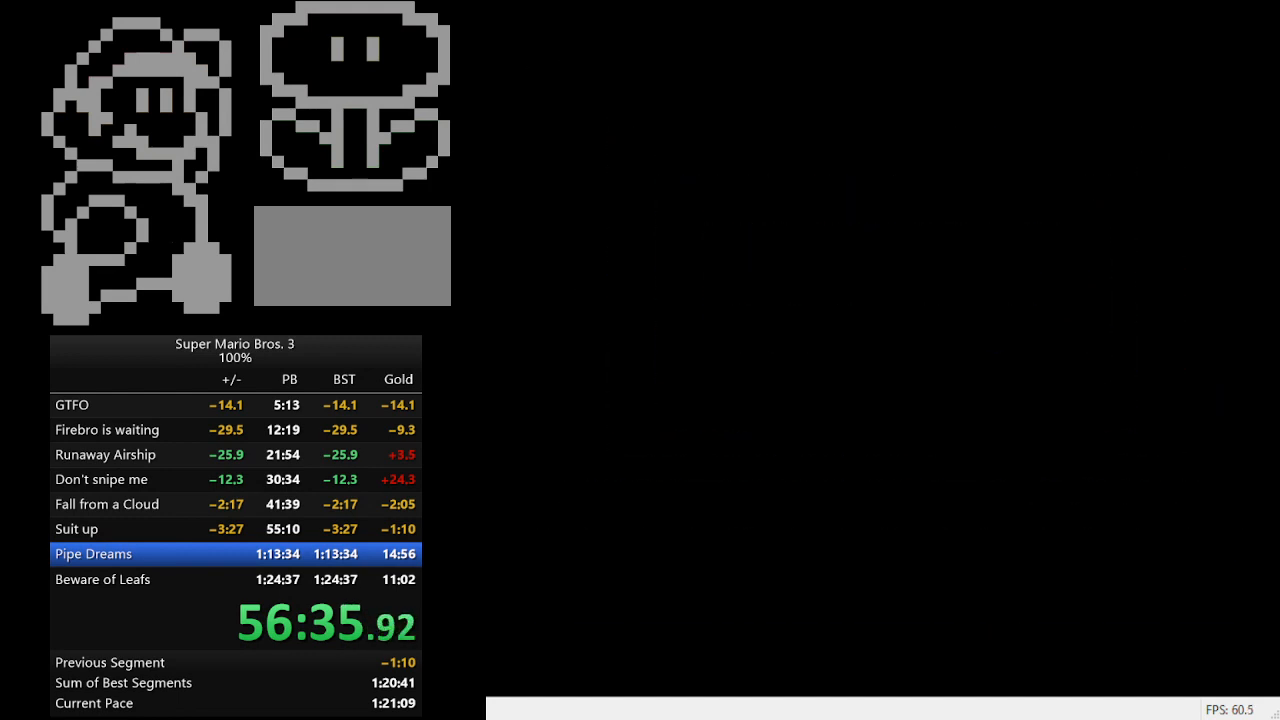
{"buttons": ["B", "DPAD_RIGHT"], "events": []}
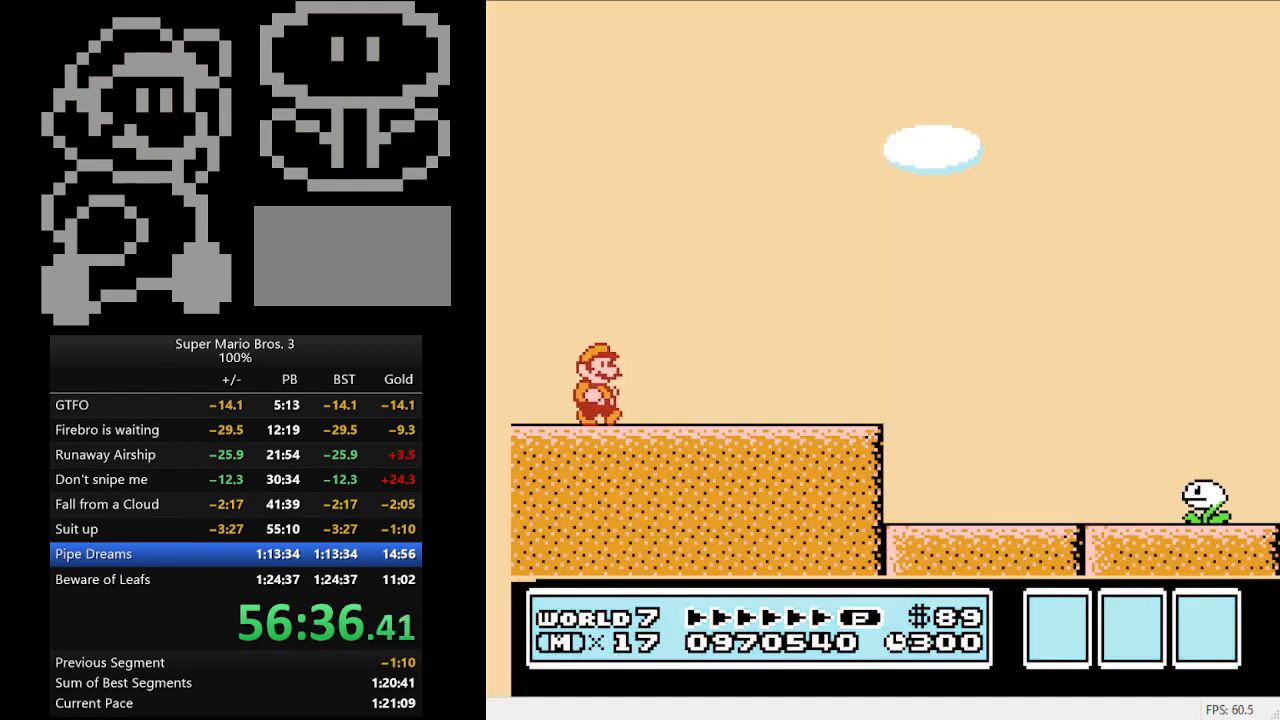
{"buttons": ["B", "DPAD_RIGHT"], "events": []}
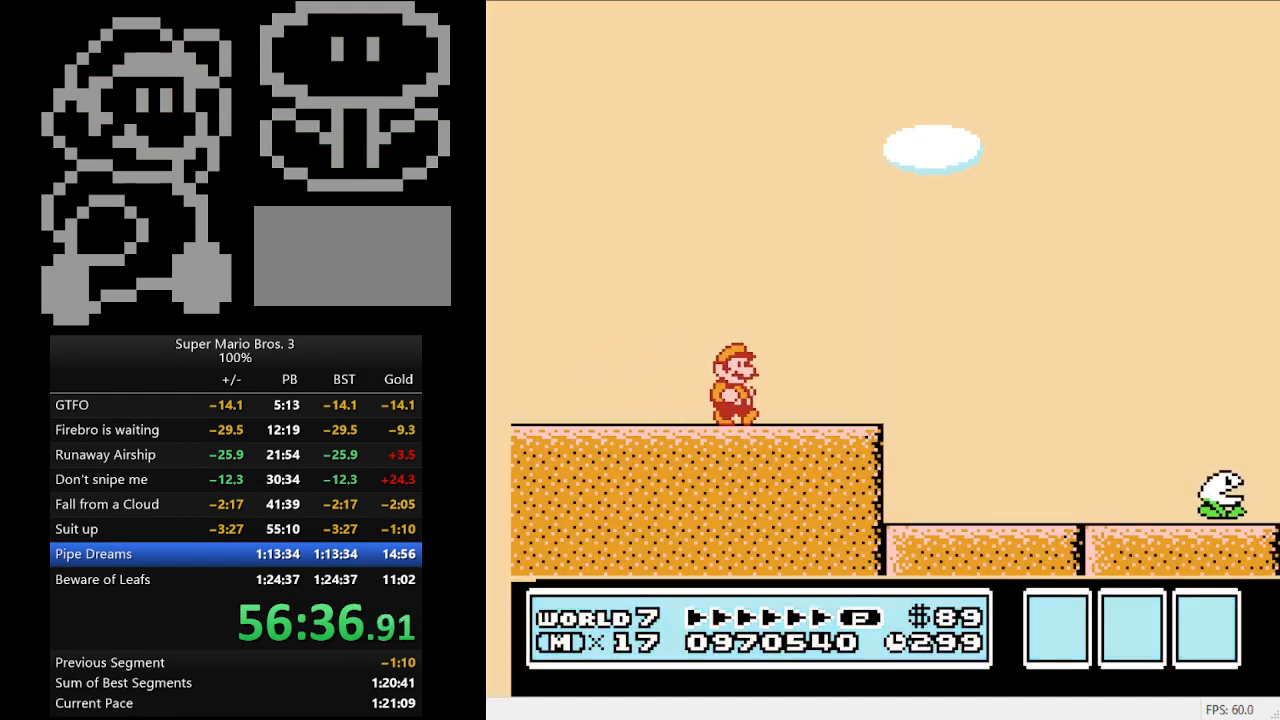
{"buttons": ["DPAD_RIGHT"], "events": [[467, "B", "up"]]}
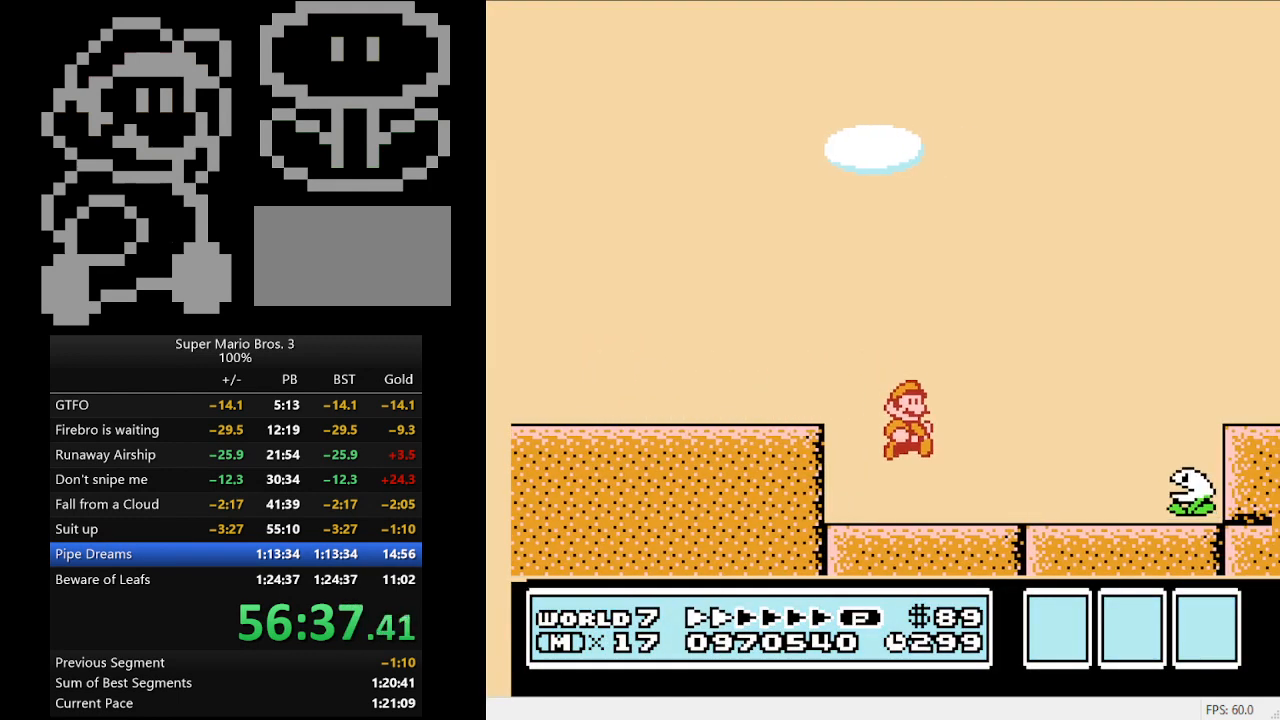
{"buttons": ["B", "DPAD_RIGHT"], "events": [[33, "B", "down"]]}
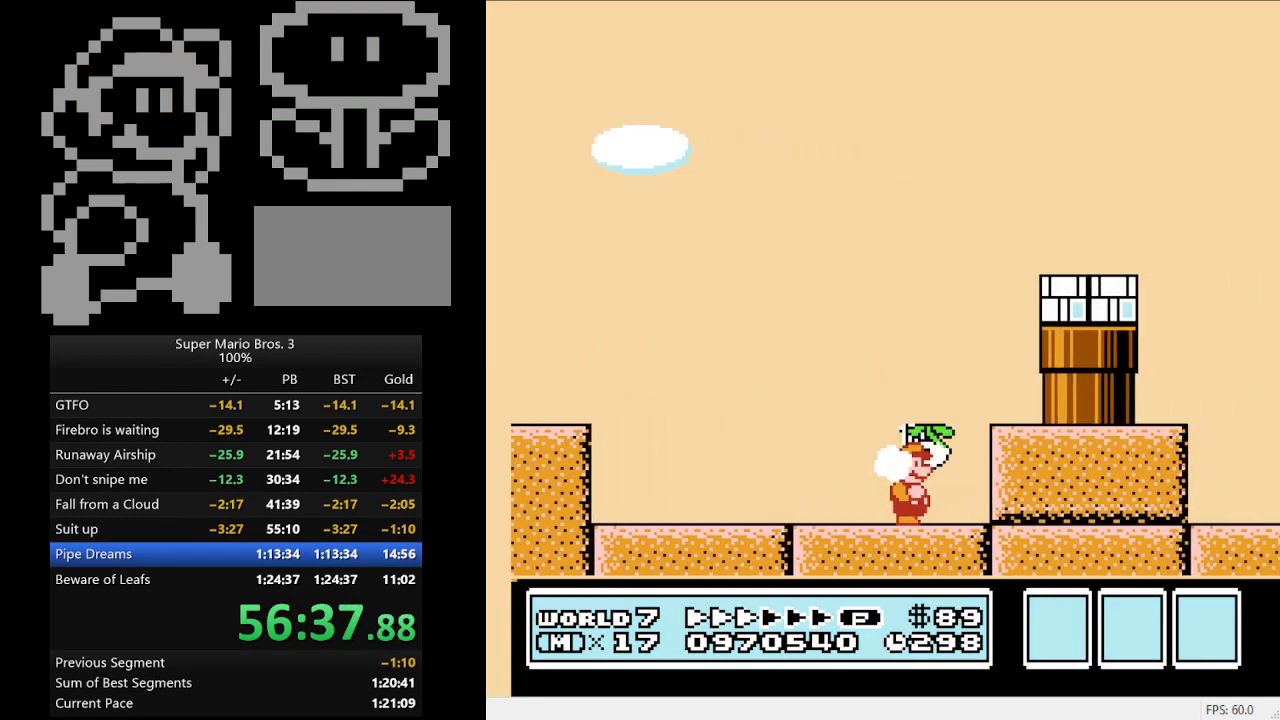
{"buttons": ["B", "DPAD_LEFT"], "events": [[200, "DPAD_LEFT", "down"], [200, "DPAD_RIGHT", "up"]]}